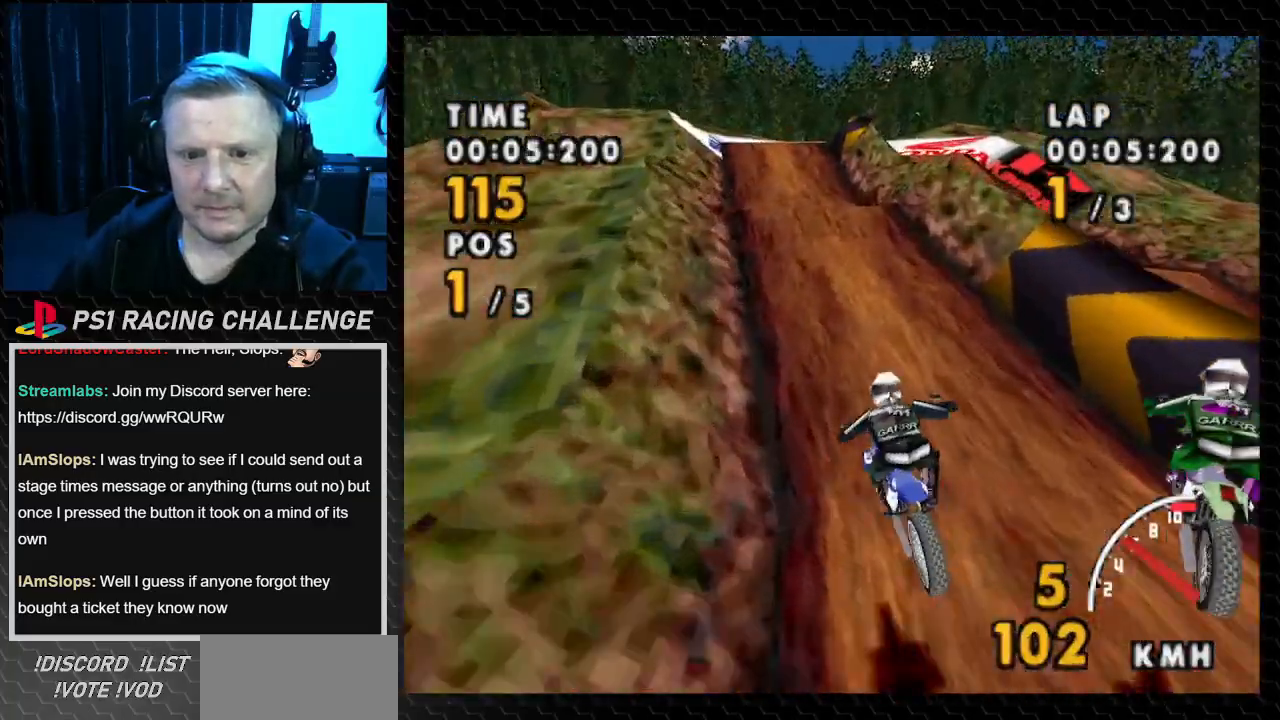
Gameplay with a controller (PlayStation layout); each line is a JSON object with the inputs held at the frame after it. "events" lists button and stick changes between this image and that frame as [ms after this image, input, new state], when the widget could be followed in between. Not read: L3 R3.
{"buttons": ["CROSS", "DPAD_LEFT"], "events": [[133, "DPAD_RIGHT", "up"], [300, "DPAD_LEFT", "down"]]}
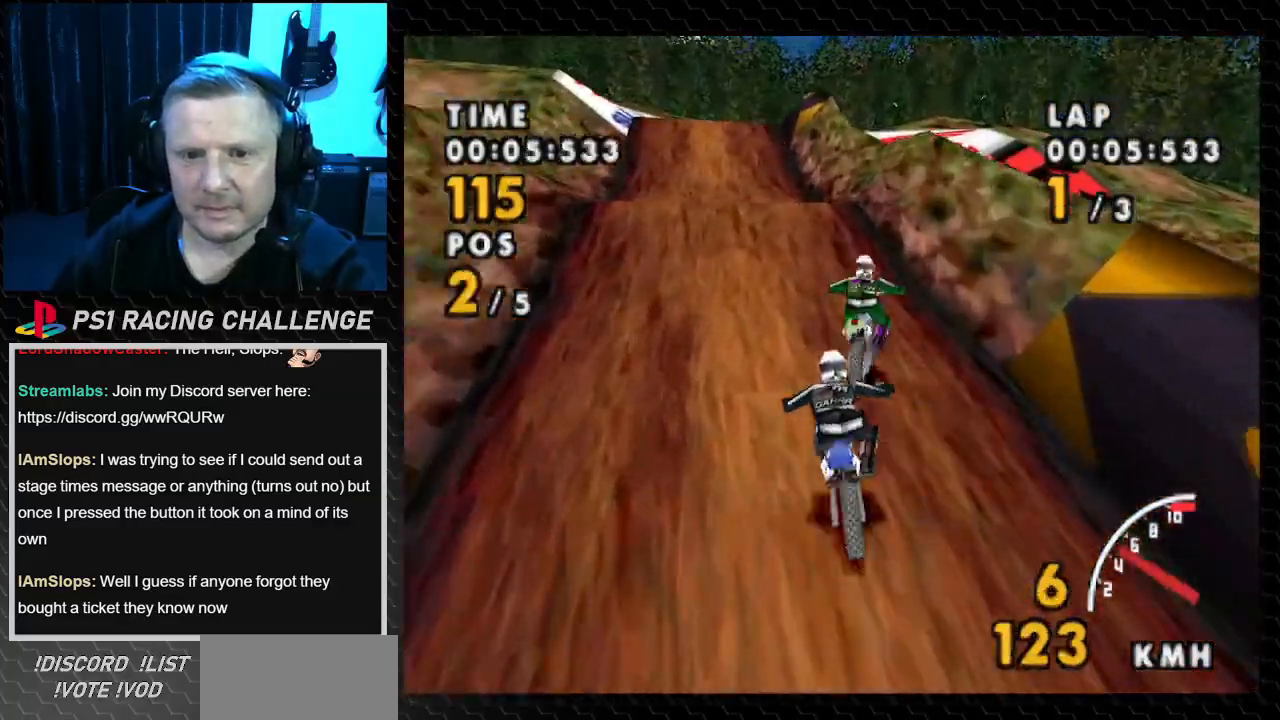
{"buttons": ["CROSS", "DPAD_LEFT"], "events": []}
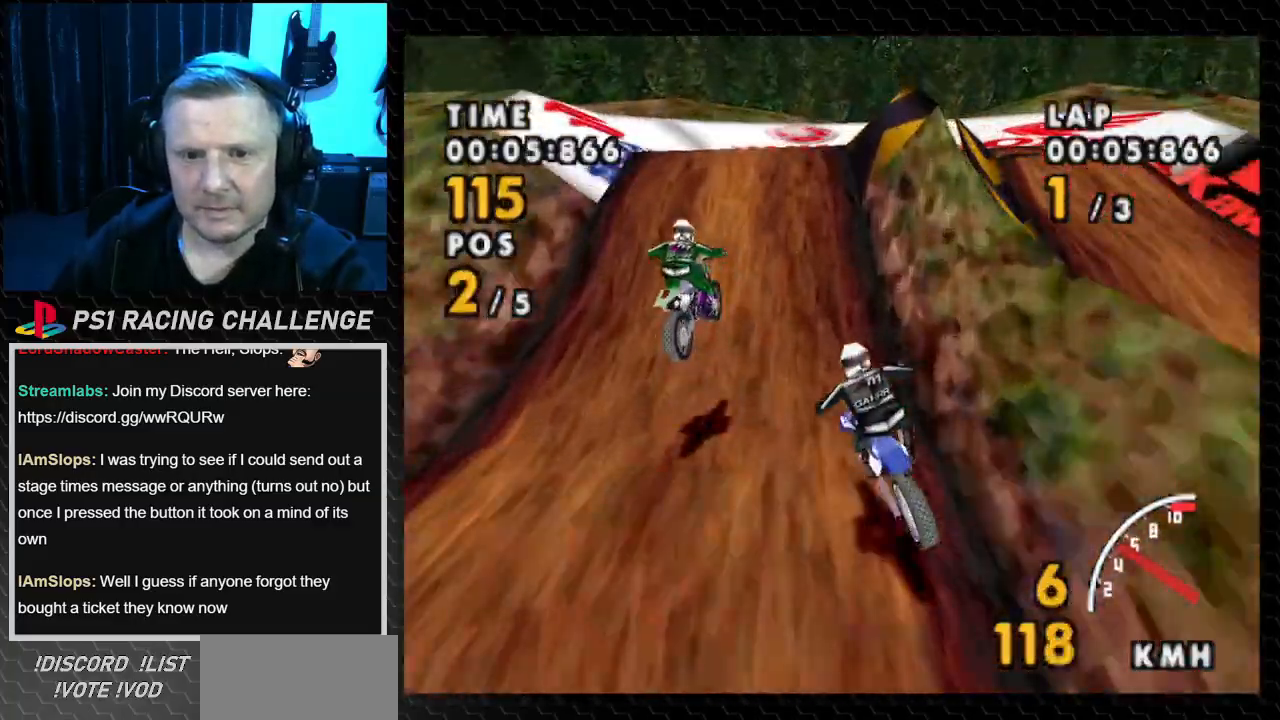
{"buttons": ["SQUARE", "DPAD_RIGHT"], "events": [[133, "DPAD_LEFT", "up"], [300, "DPAD_RIGHT", "down"], [300, "SQUARE", "down"], [334, "CROSS", "up"]]}
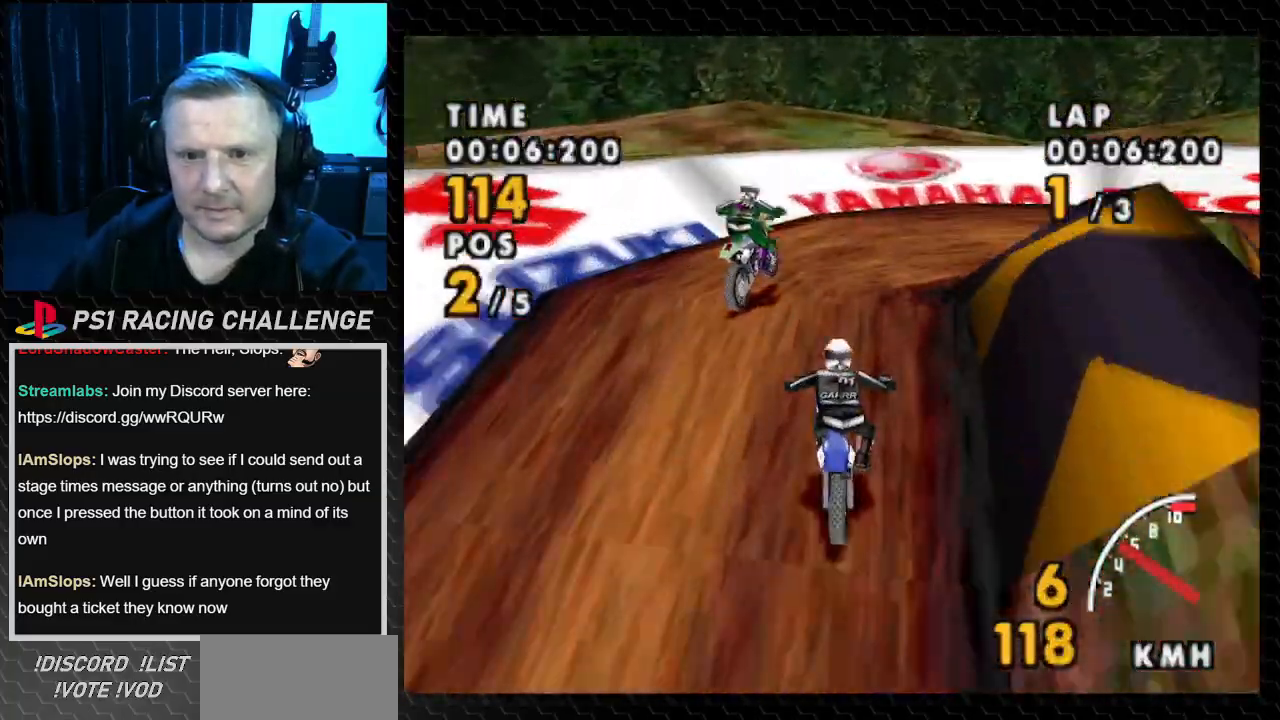
{"buttons": ["SQUARE", "DPAD_RIGHT"], "events": []}
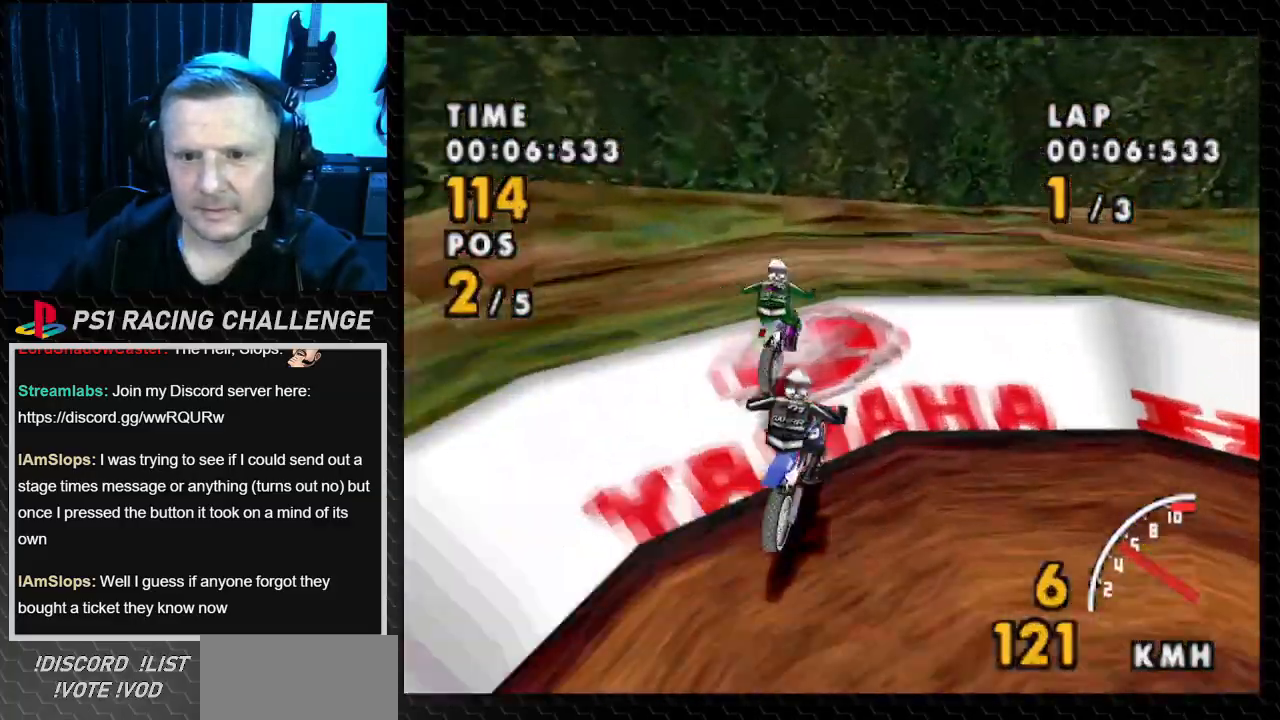
{"buttons": ["SQUARE", "DPAD_RIGHT"], "events": []}
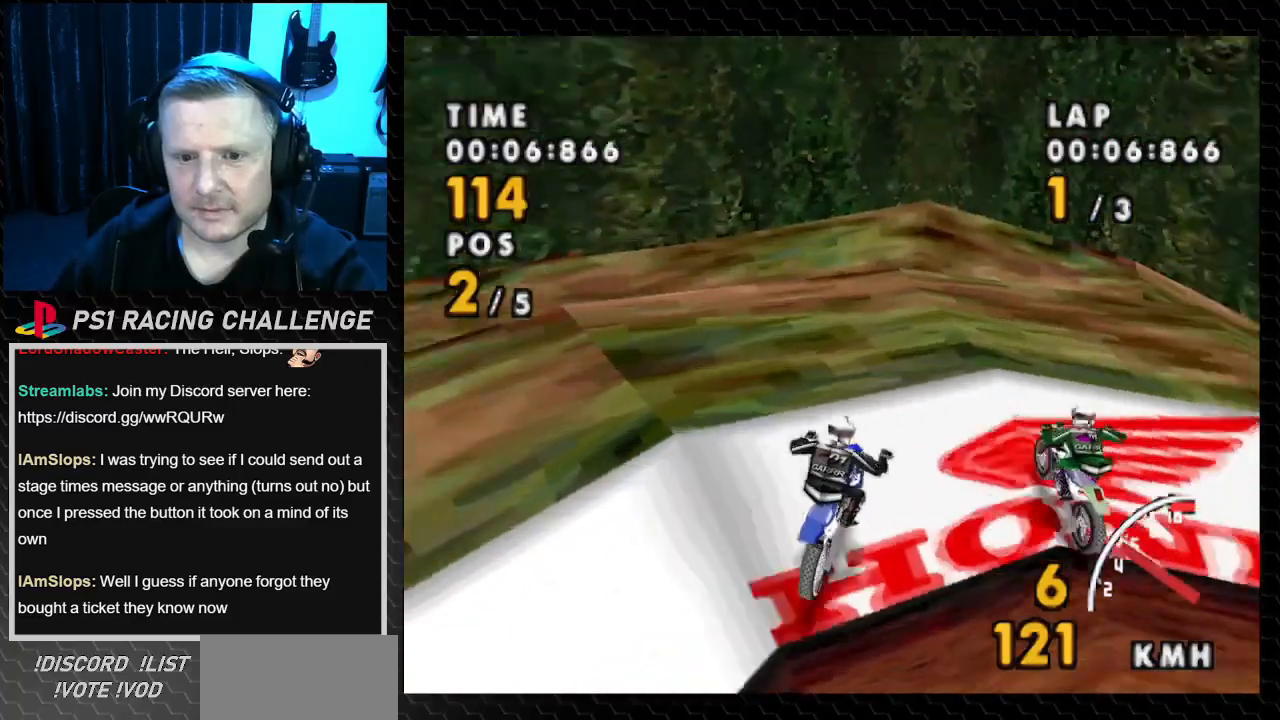
{"buttons": ["SQUARE", "DPAD_RIGHT"], "events": []}
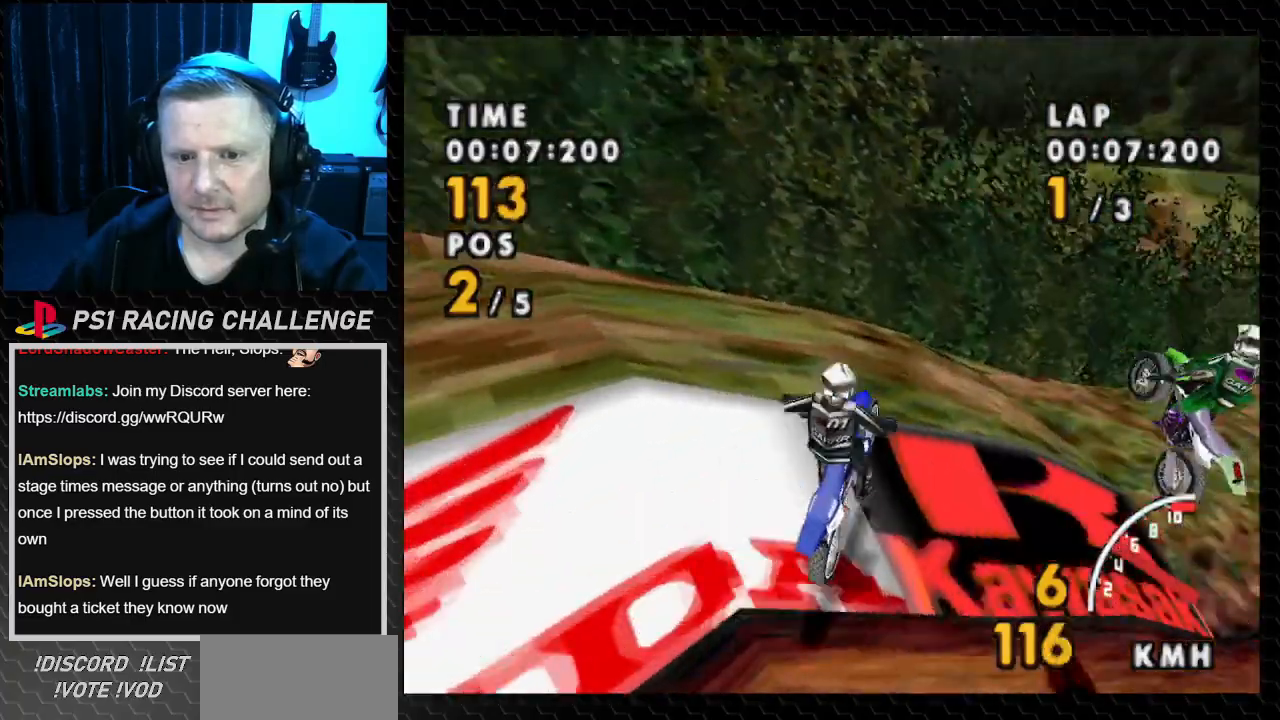
{"buttons": ["CROSS", "DPAD_RIGHT"], "events": [[167, "CROSS", "down"], [234, "SQUARE", "up"]]}
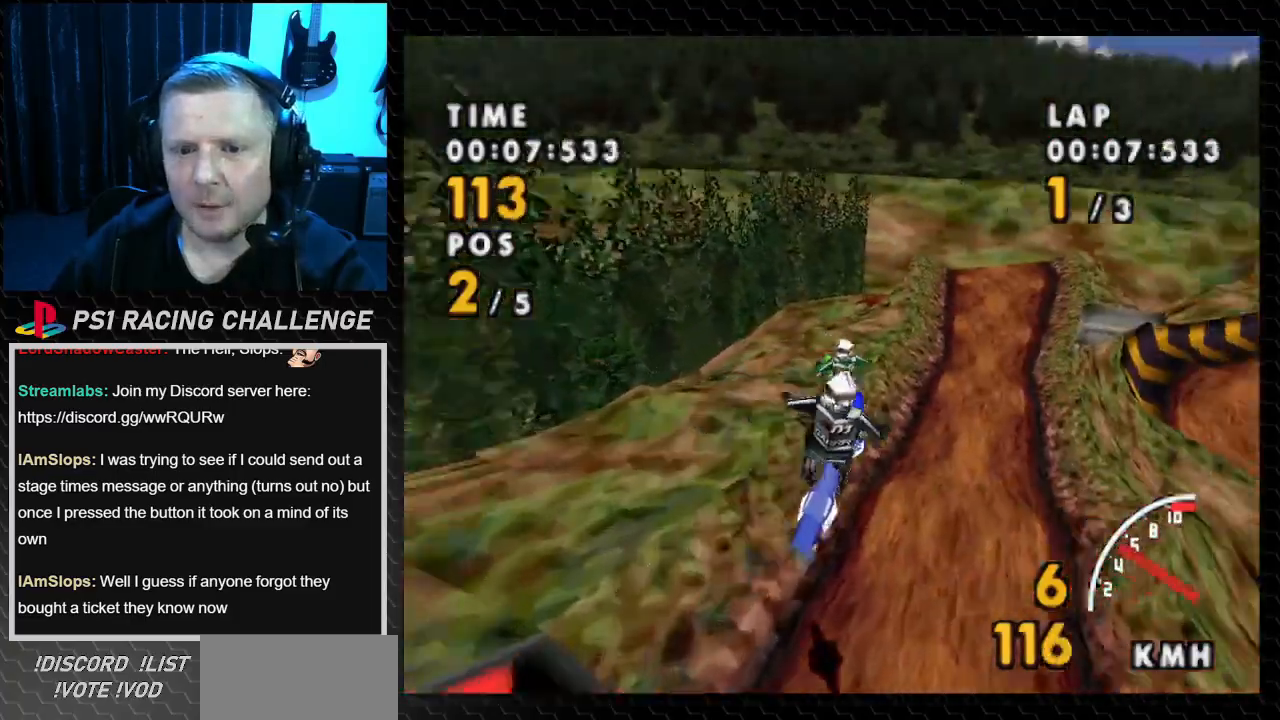
{"buttons": ["CROSS", "DPAD_LEFT"], "events": [[101, "DPAD_RIGHT", "up"], [201, "DPAD_LEFT", "down"]]}
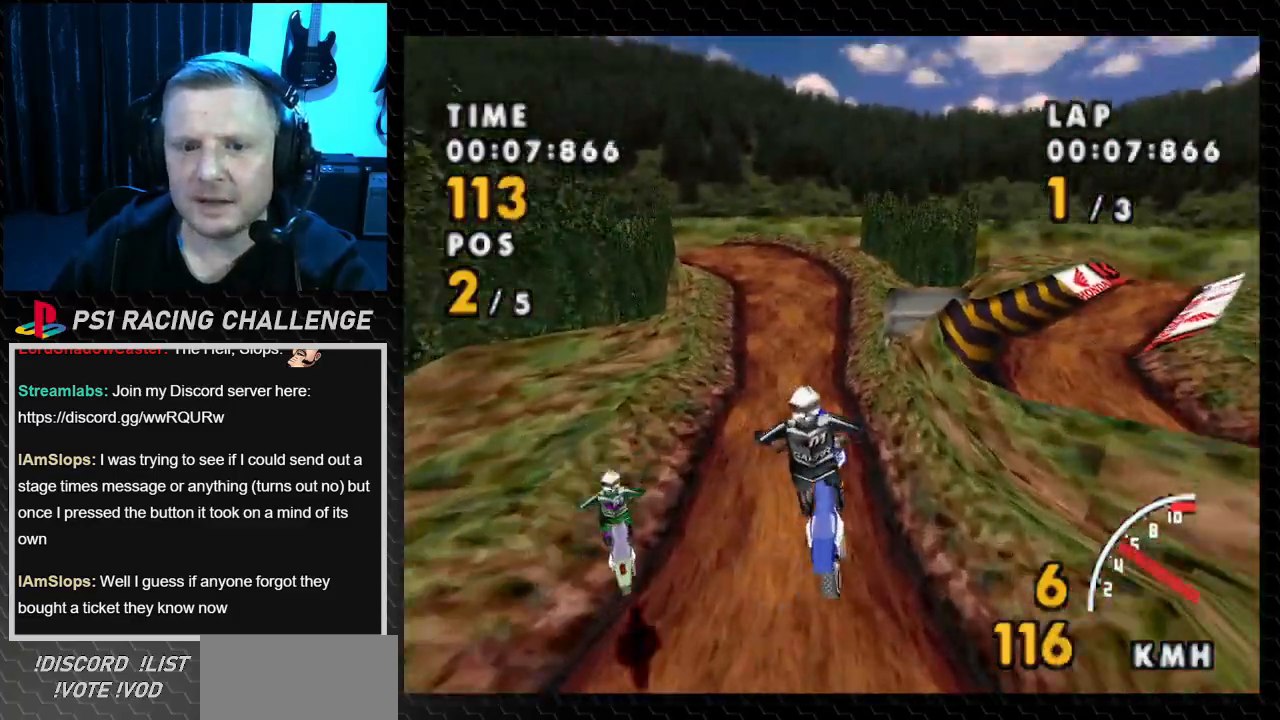
{"buttons": ["CROSS"], "events": [[501, "DPAD_LEFT", "up"]]}
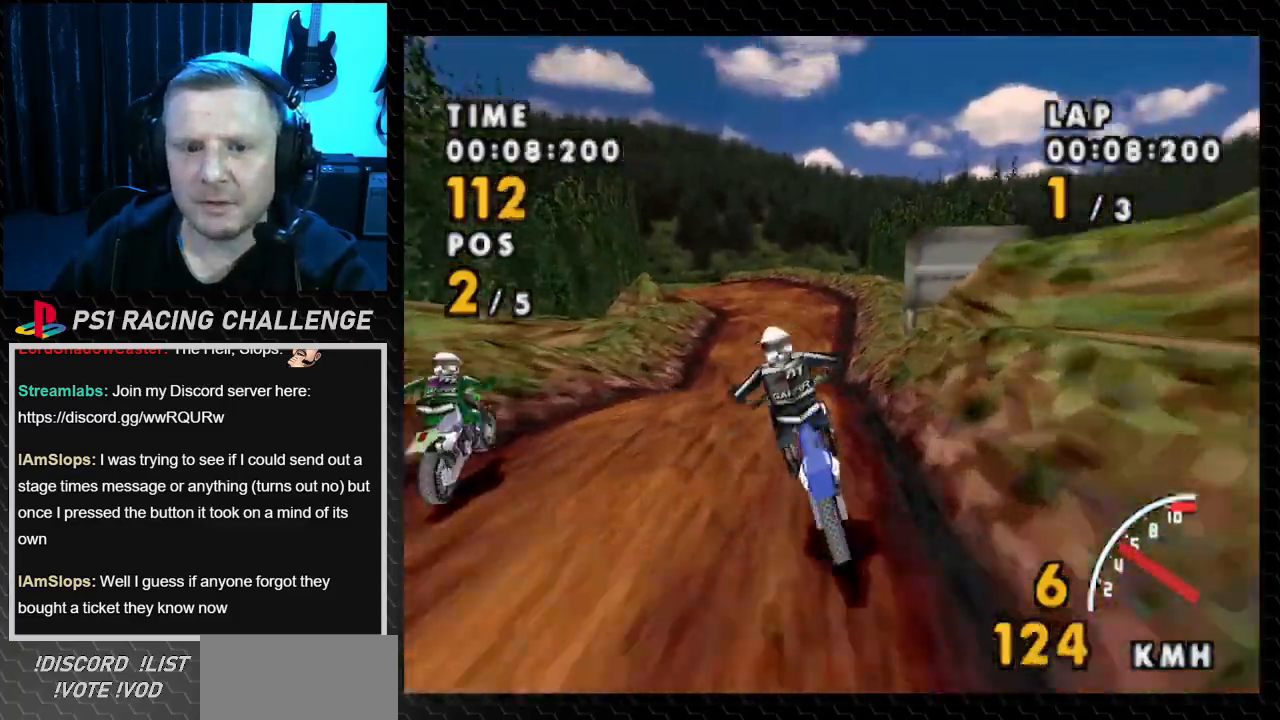
{"buttons": ["CROSS"], "events": []}
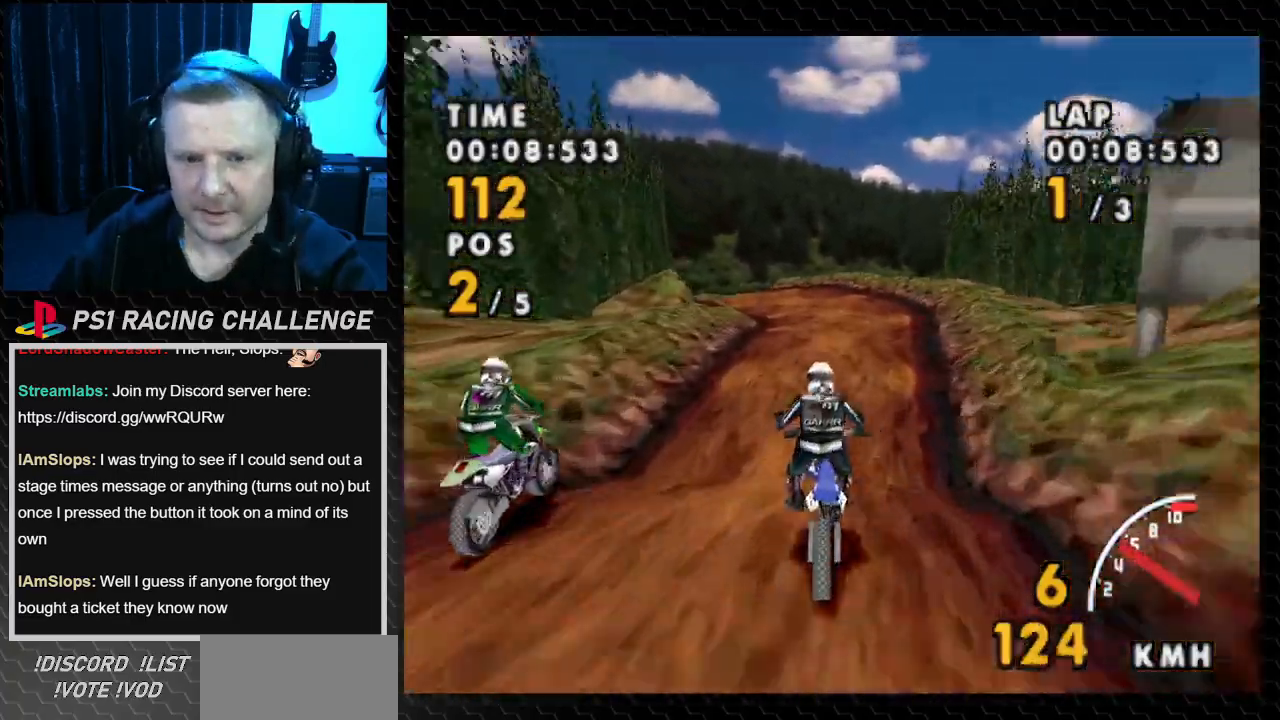
{"buttons": ["CROSS"], "events": []}
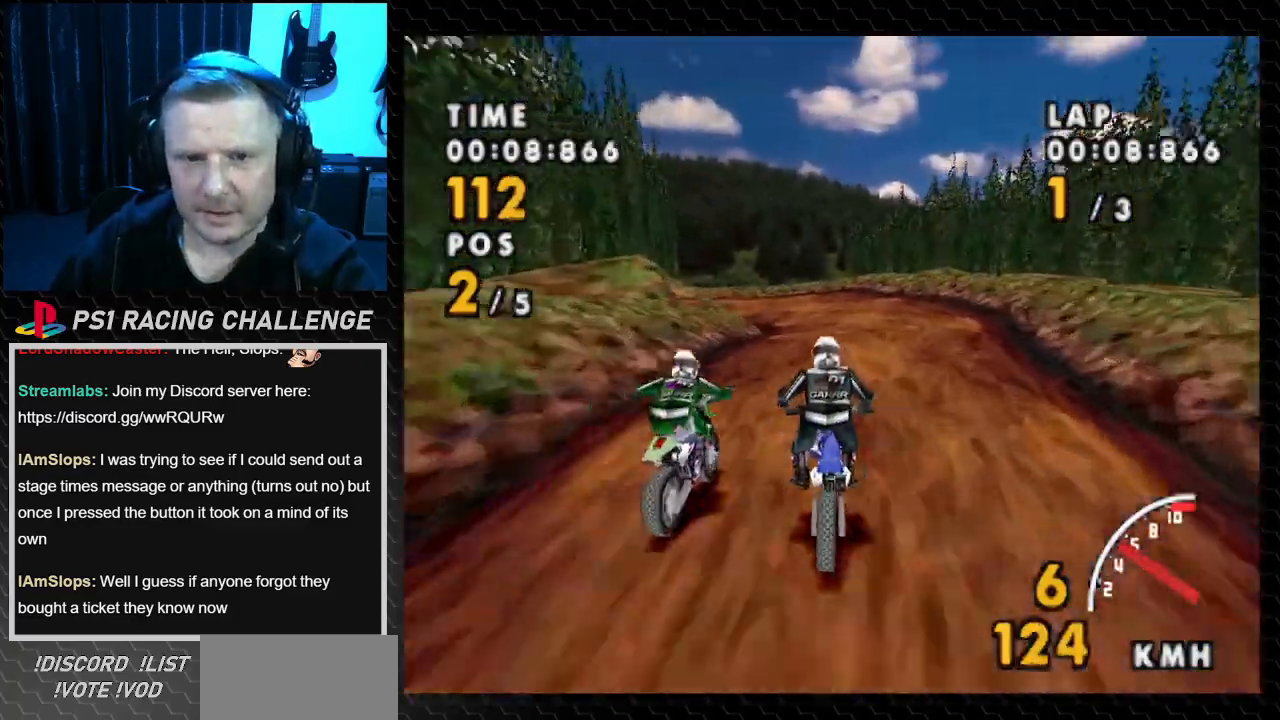
{"buttons": ["CROSS"], "events": []}
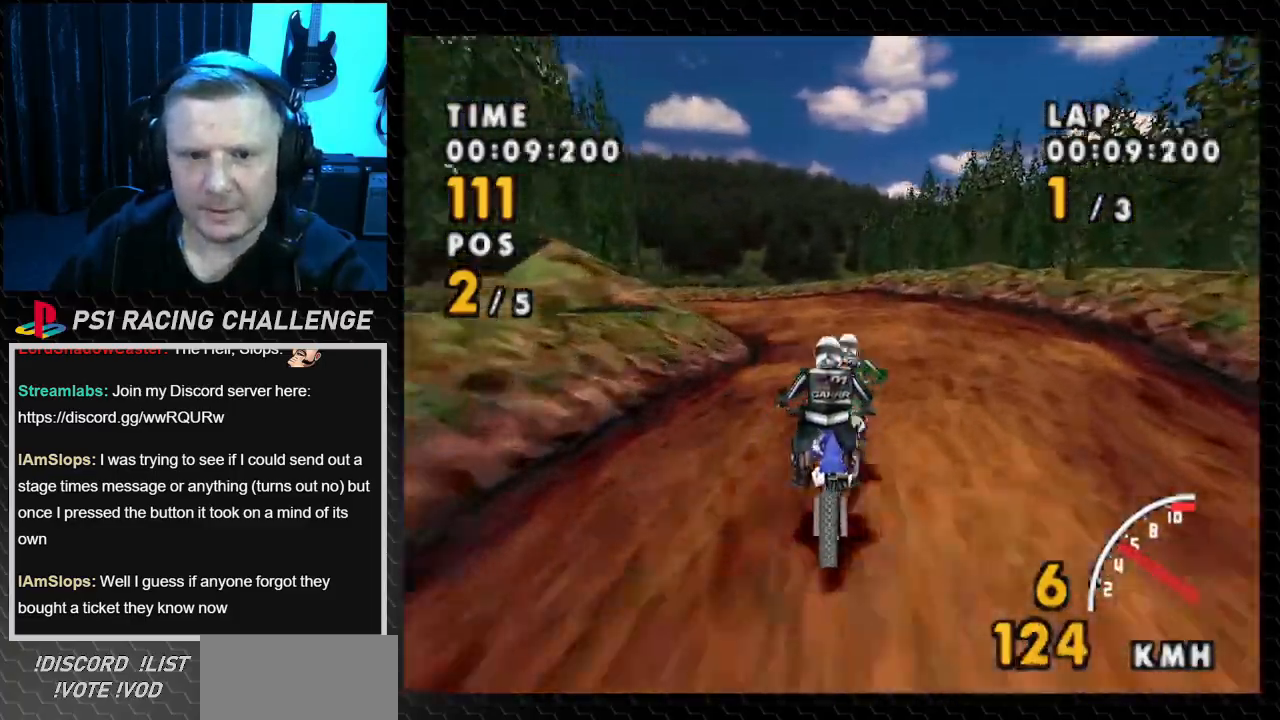
{"buttons": ["CROSS", "DPAD_LEFT"], "events": [[400, "DPAD_LEFT", "down"]]}
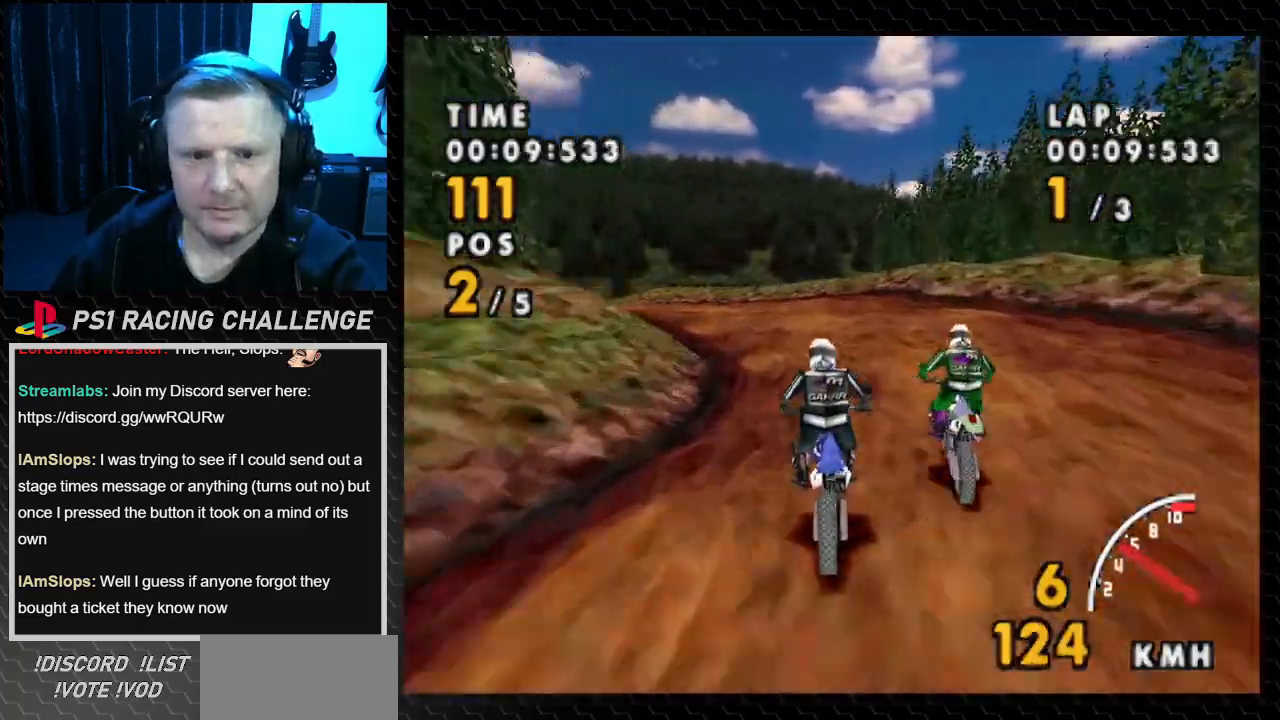
{"buttons": ["CROSS"], "events": [[367, "DPAD_LEFT", "up"]]}
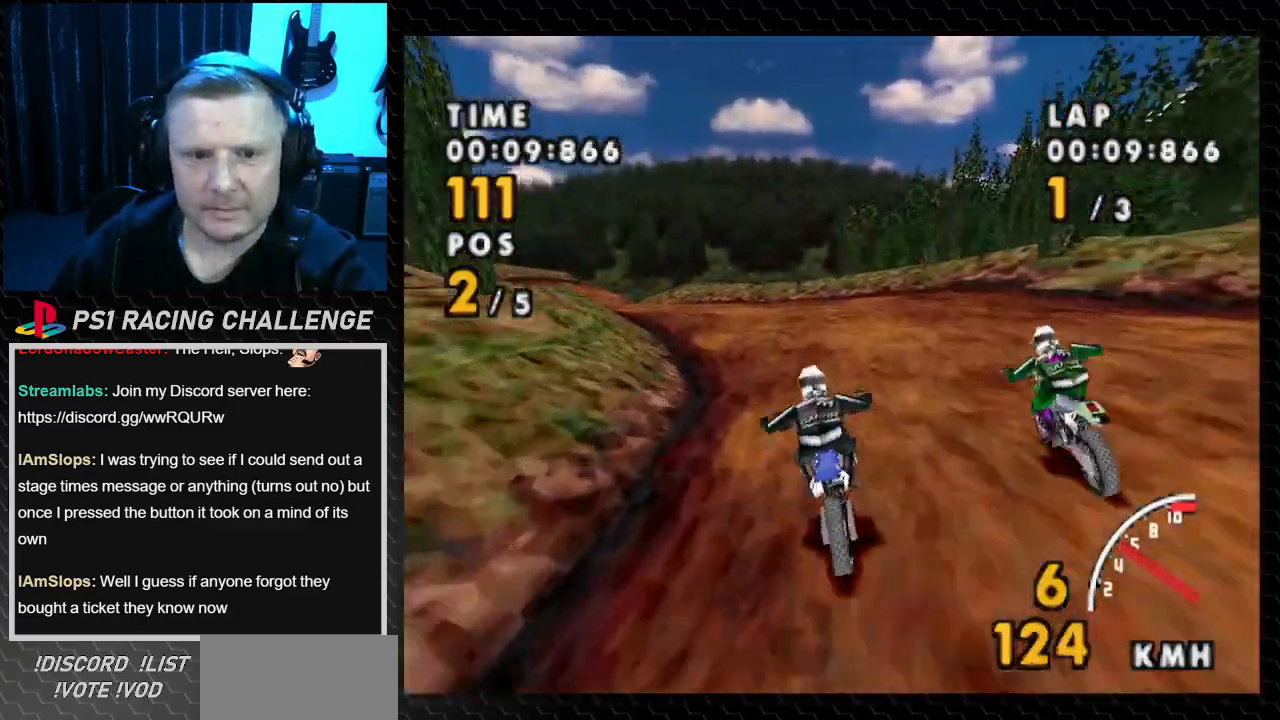
{"buttons": ["CROSS", "DPAD_LEFT"], "events": [[33, "DPAD_LEFT", "down"]]}
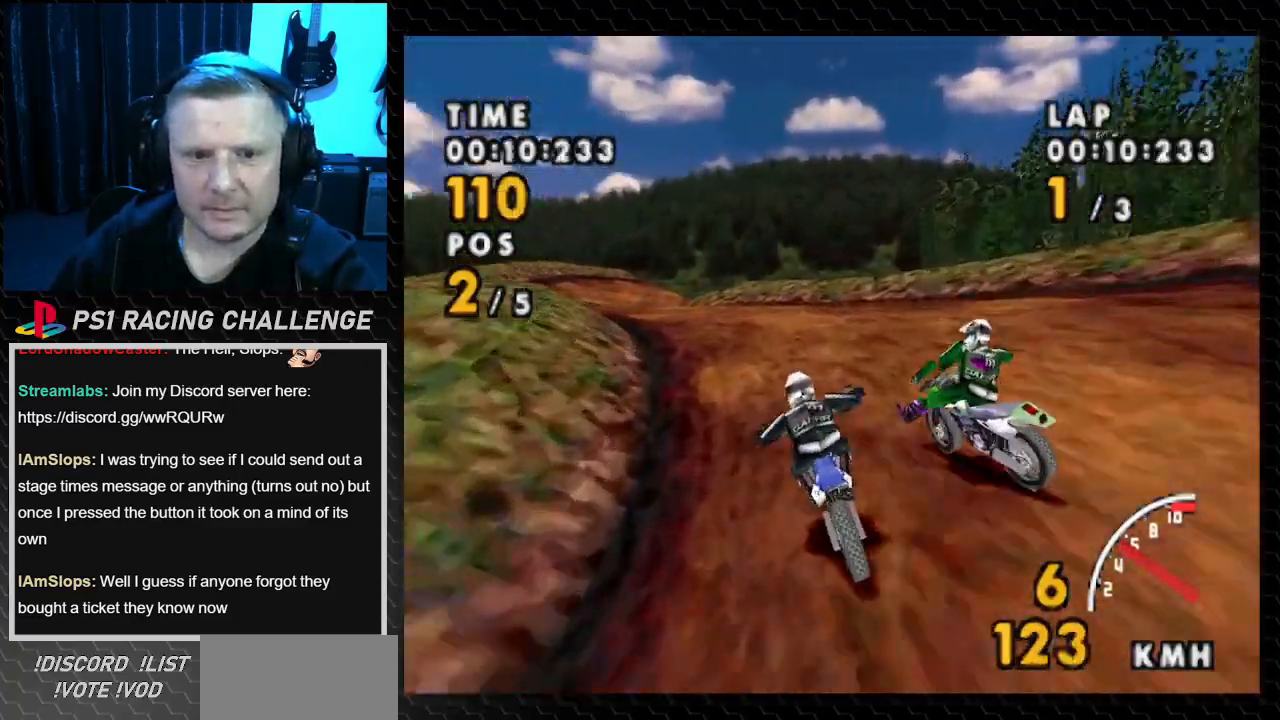
{"buttons": ["CROSS", "DPAD_RIGHT"], "events": [[300, "DPAD_LEFT", "up"], [500, "DPAD_RIGHT", "down"]]}
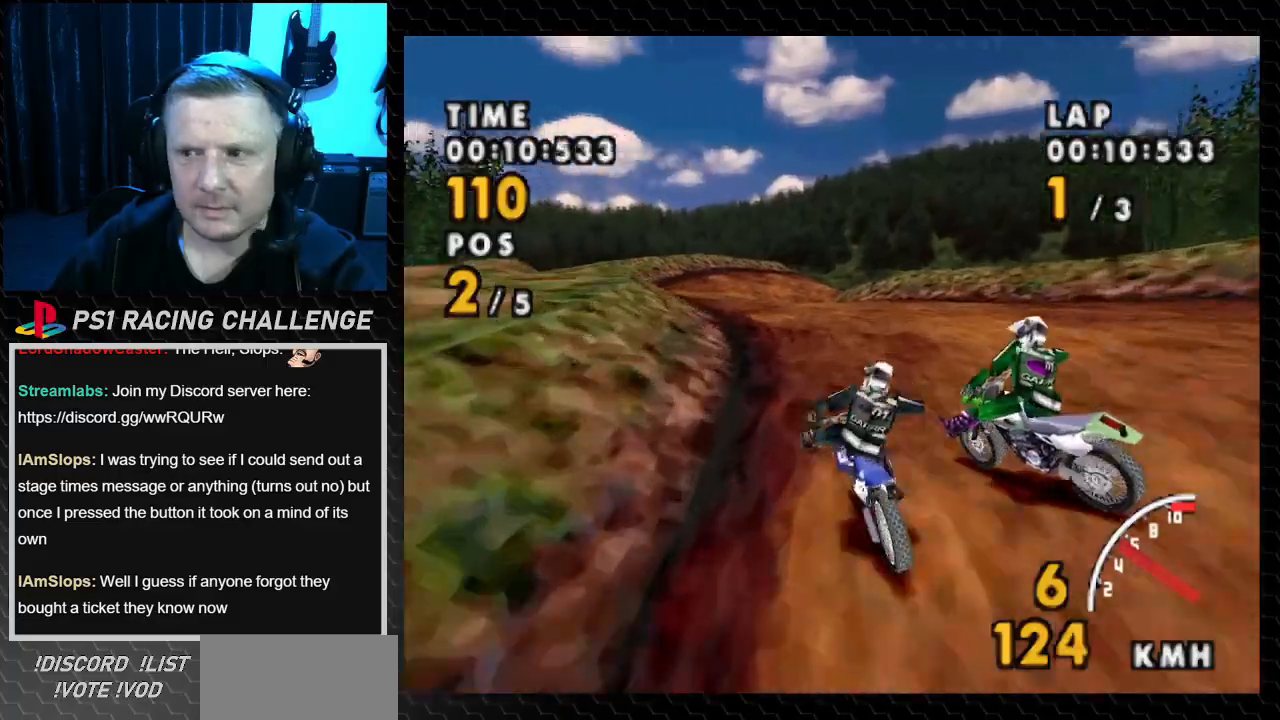
{"buttons": ["CROSS", "DPAD_LEFT"], "events": [[133, "DPAD_RIGHT", "up"], [367, "DPAD_LEFT", "down"]]}
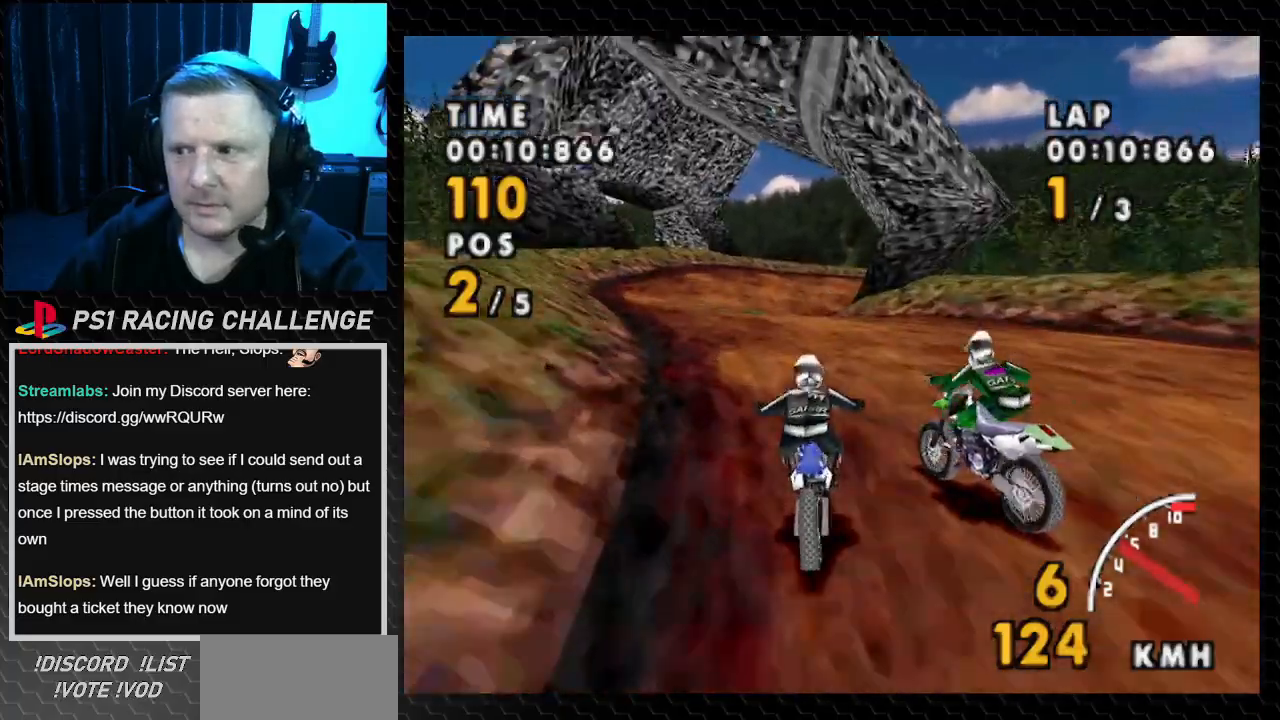
{"buttons": ["CROSS"], "events": [[233, "DPAD_LEFT", "up"]]}
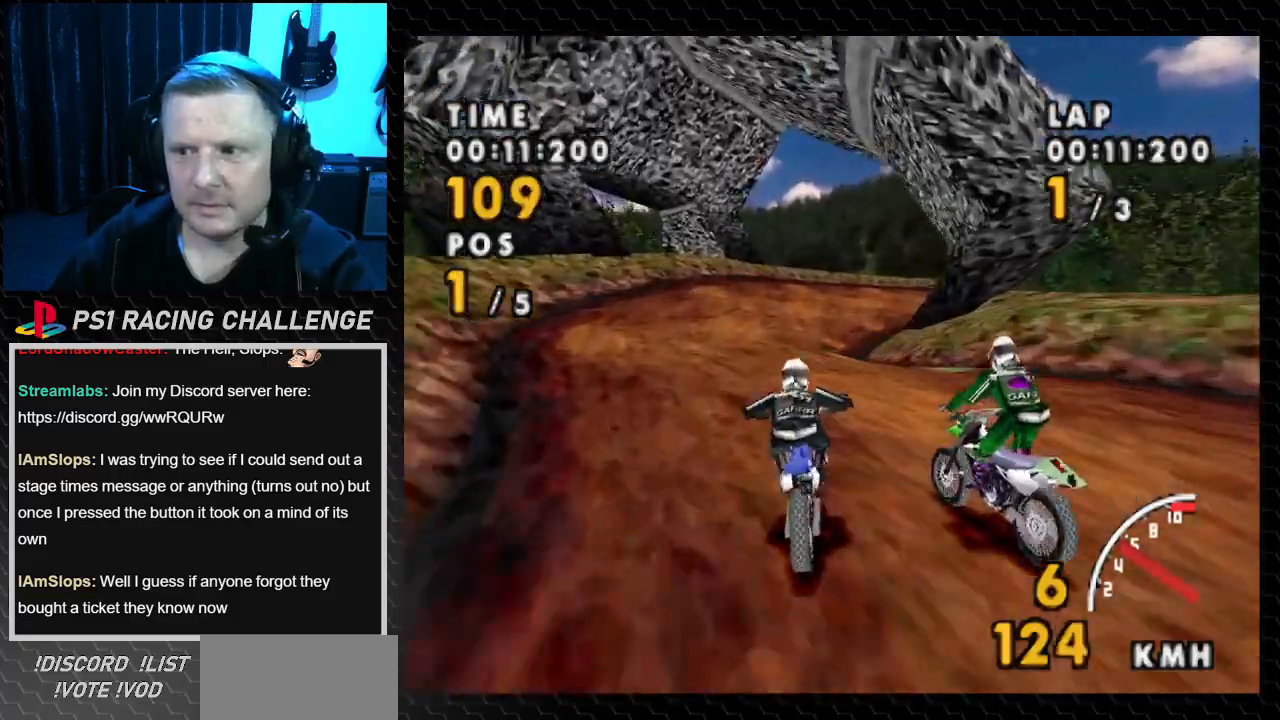
{"buttons": ["CROSS"], "events": [[167, "DPAD_LEFT", "down"], [434, "DPAD_LEFT", "up"]]}
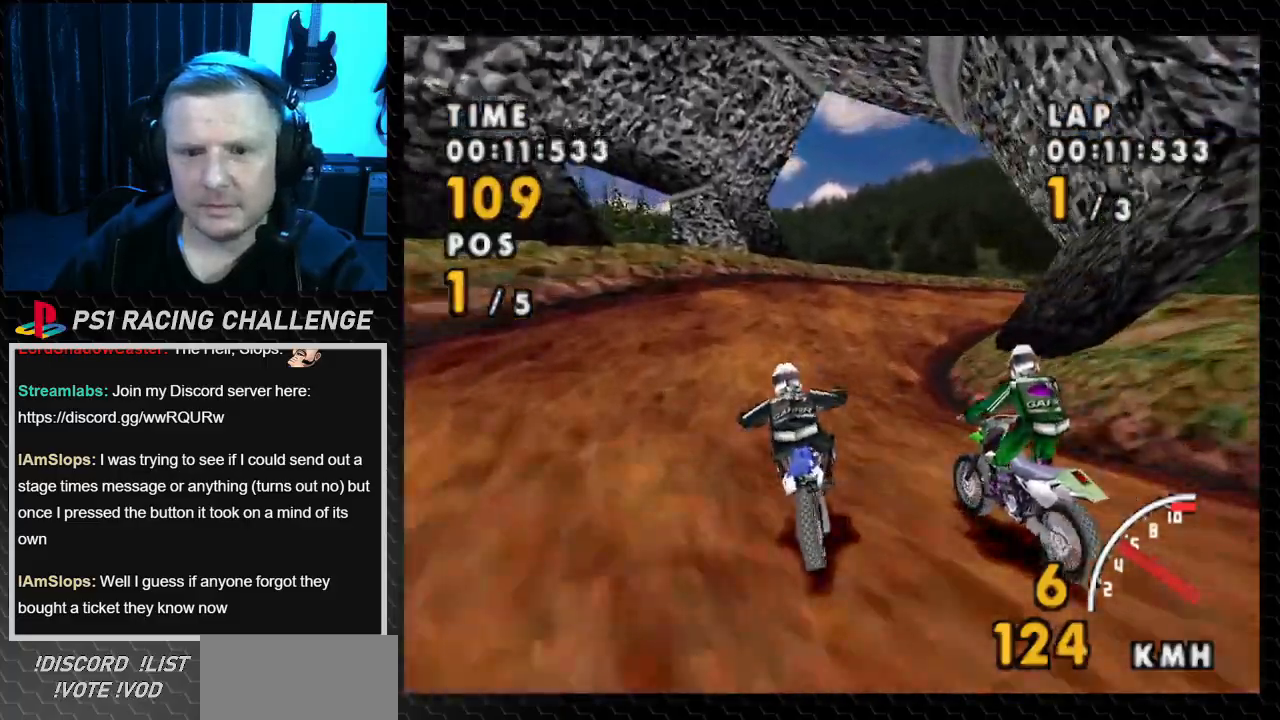
{"buttons": ["CROSS", "DPAD_RIGHT"], "events": [[100, "DPAD_RIGHT", "down"]]}
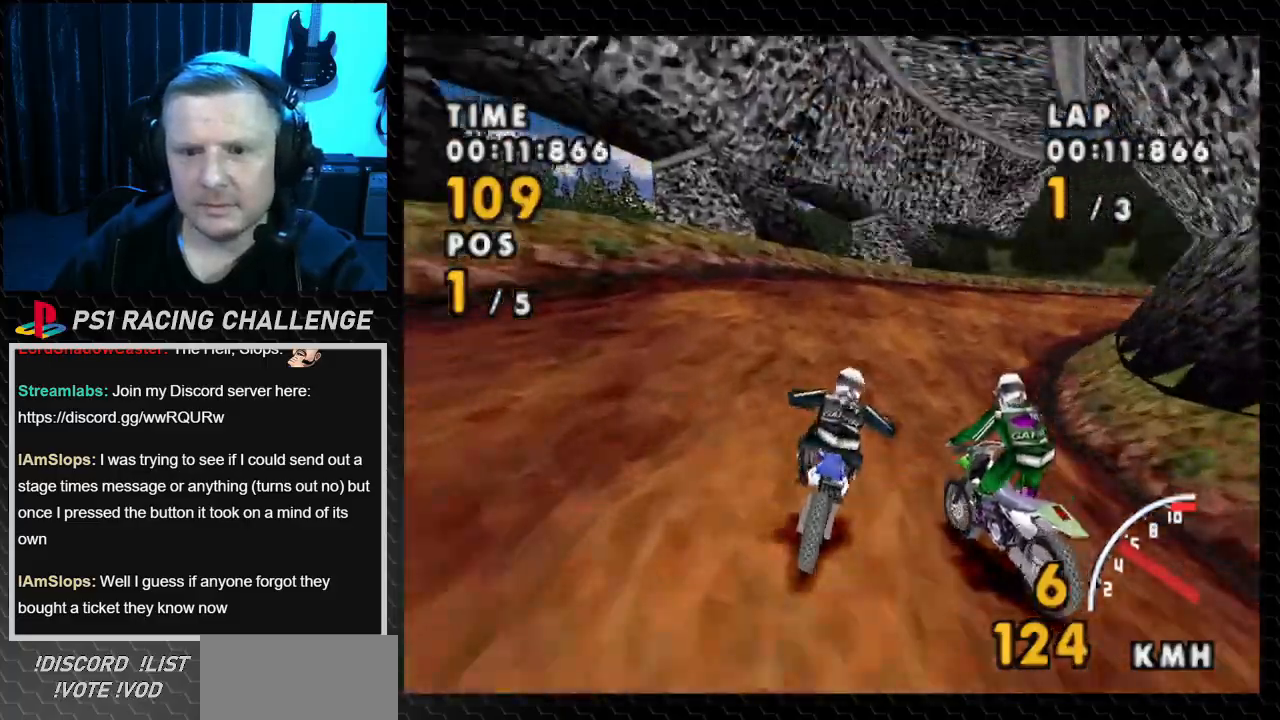
{"buttons": ["CROSS", "DPAD_RIGHT"], "events": [[33, "DPAD_RIGHT", "up"], [133, "DPAD_RIGHT", "down"]]}
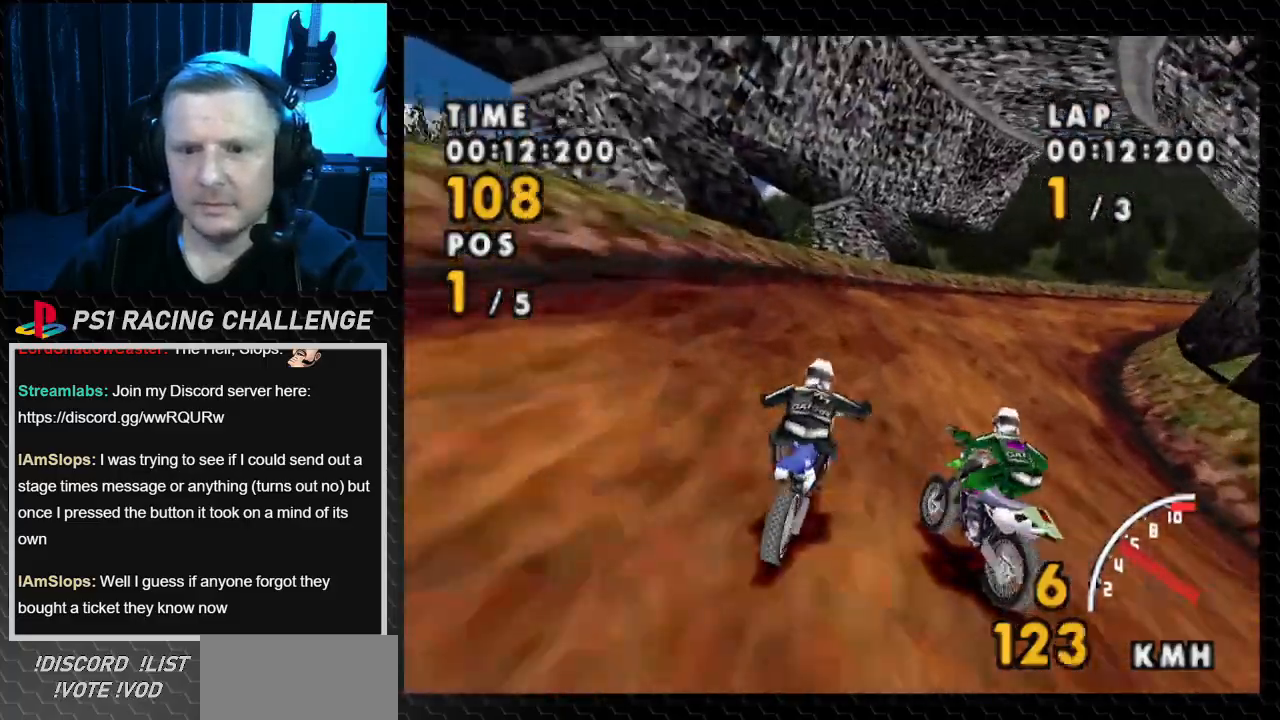
{"buttons": ["CROSS"], "events": [[500, "DPAD_RIGHT", "up"]]}
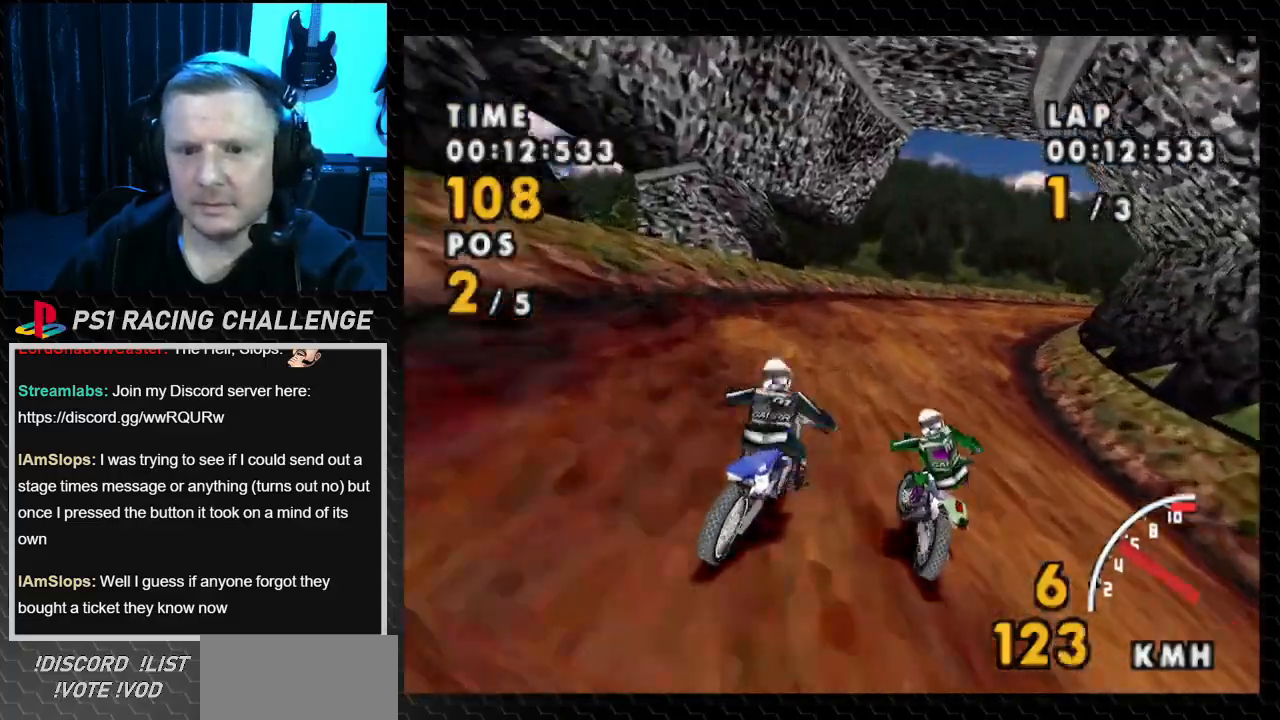
{"buttons": ["CROSS", "DPAD_RIGHT"], "events": [[100, "DPAD_RIGHT", "down"]]}
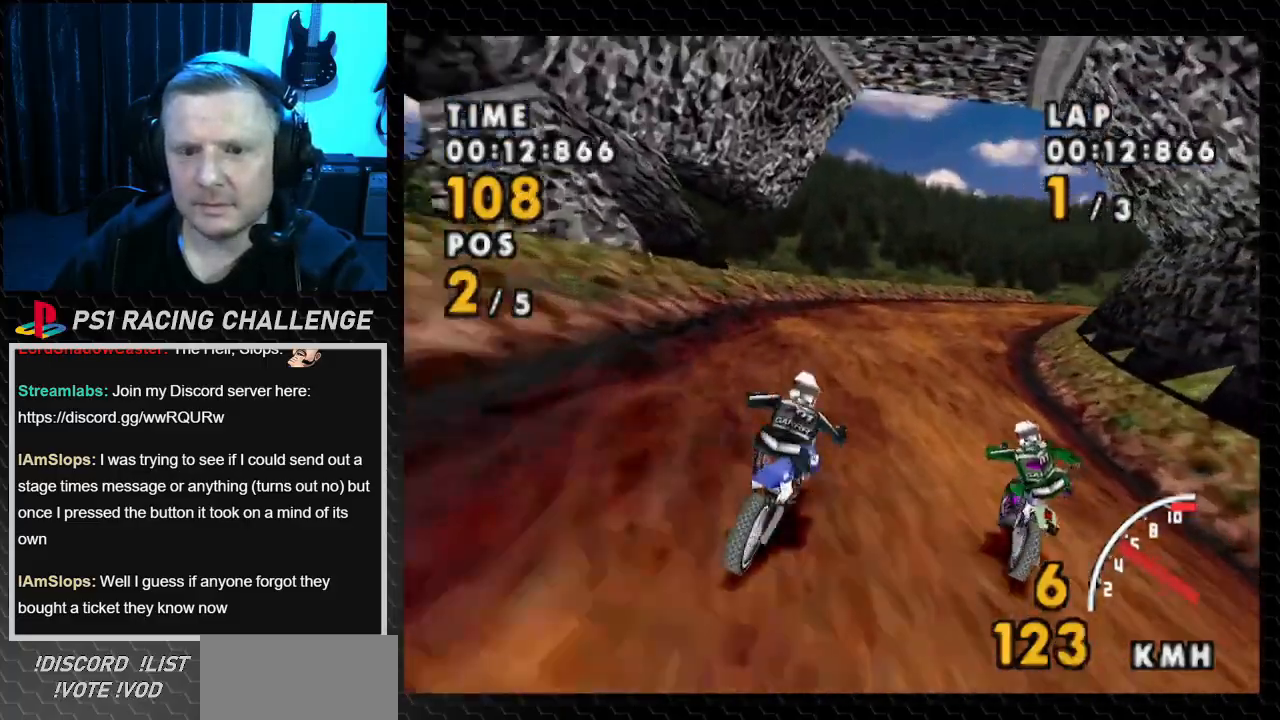
{"buttons": ["CROSS", "DPAD_RIGHT"], "events": [[201, "DPAD_RIGHT", "up"], [368, "DPAD_RIGHT", "down"]]}
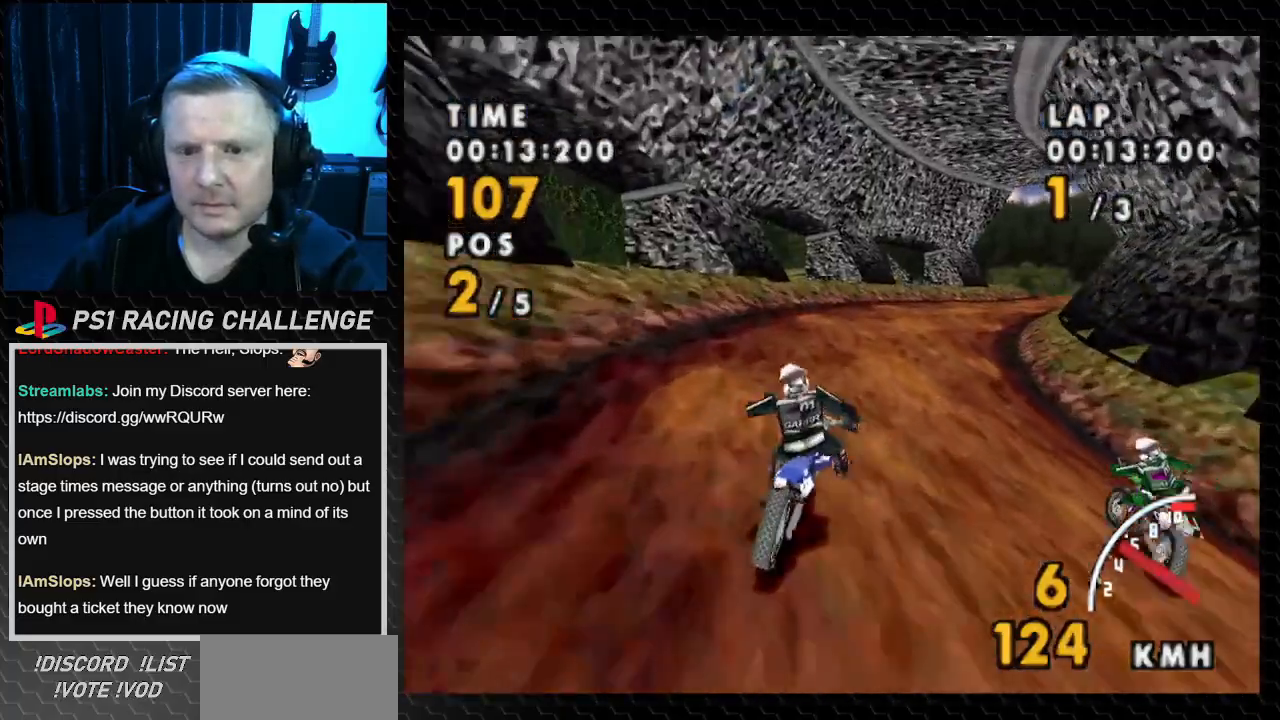
{"buttons": ["CROSS", "DPAD_RIGHT"], "events": []}
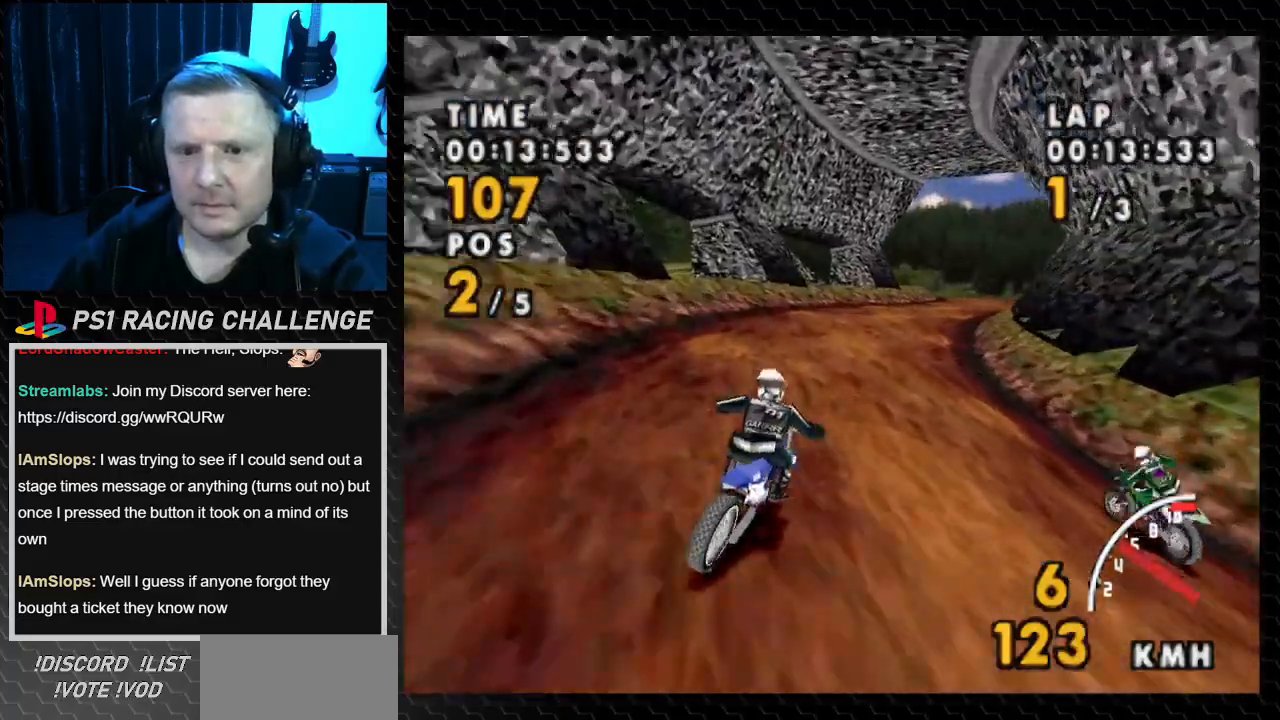
{"buttons": ["CROSS", "DPAD_RIGHT"], "events": [[133, "DPAD_RIGHT", "up"], [233, "DPAD_RIGHT", "down"]]}
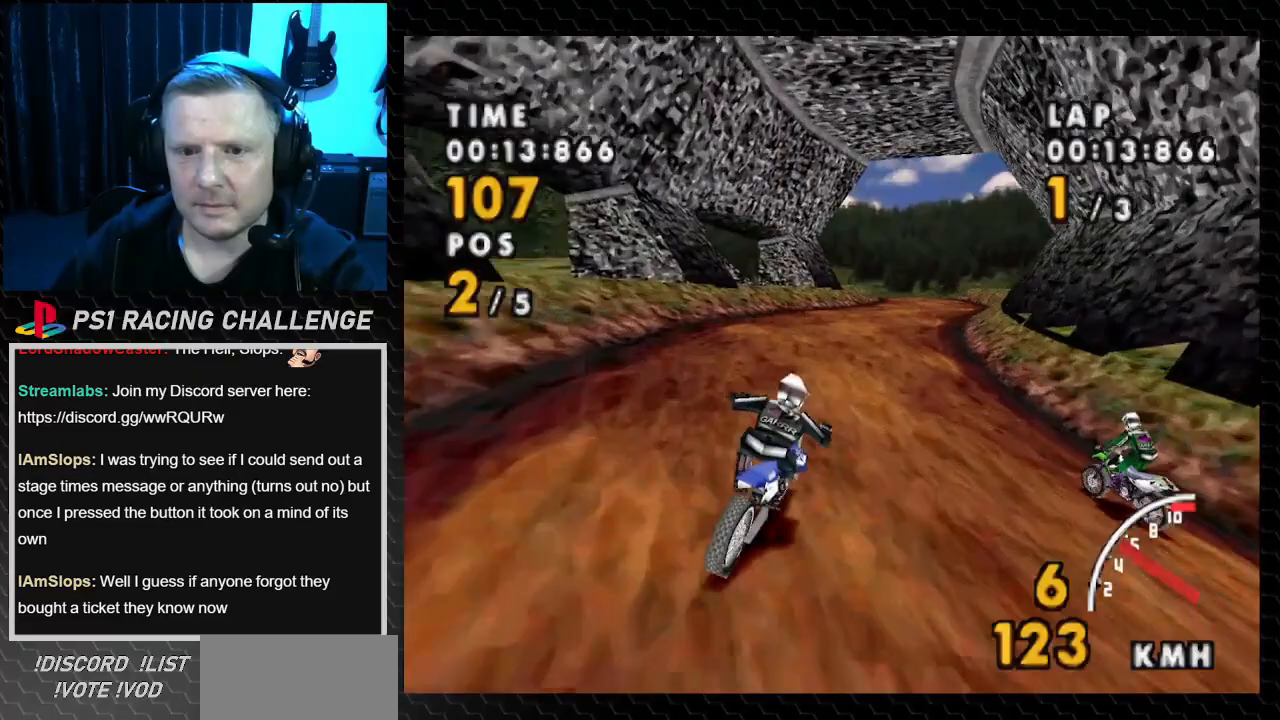
{"buttons": ["CROSS"], "events": [[467, "DPAD_RIGHT", "up"]]}
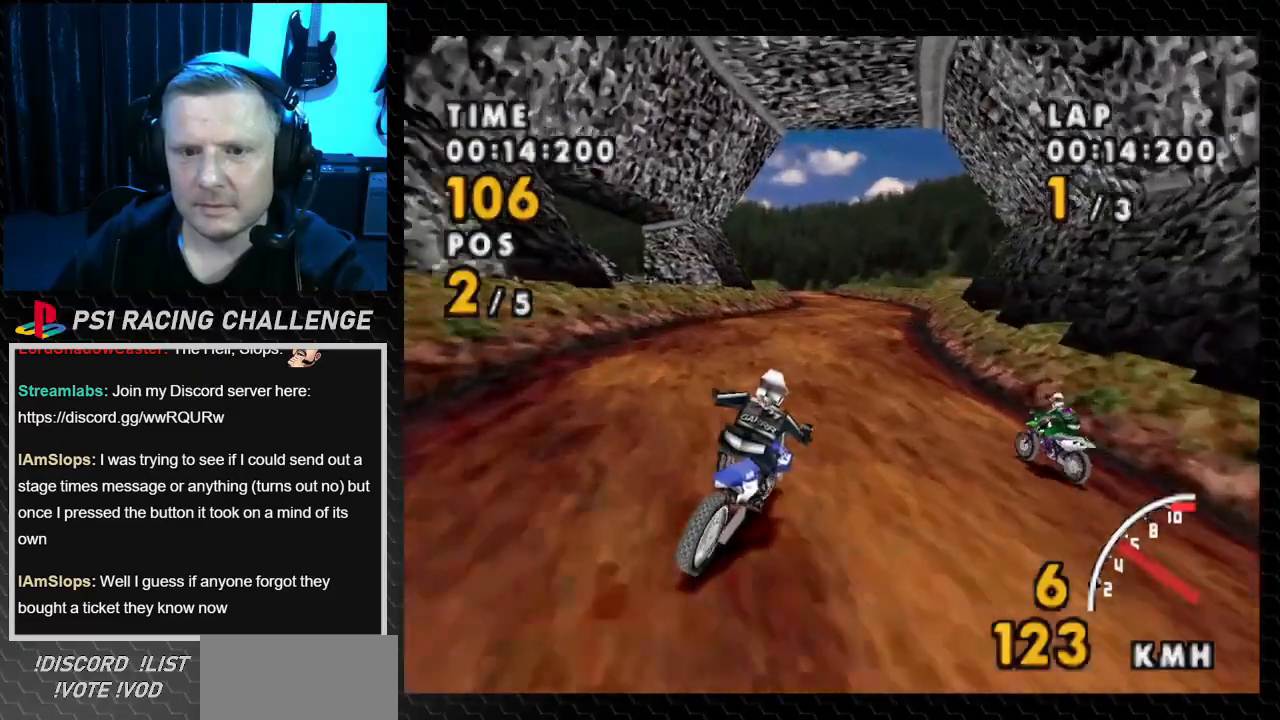
{"buttons": ["CROSS", "DPAD_RIGHT"], "events": [[134, "DPAD_RIGHT", "down"]]}
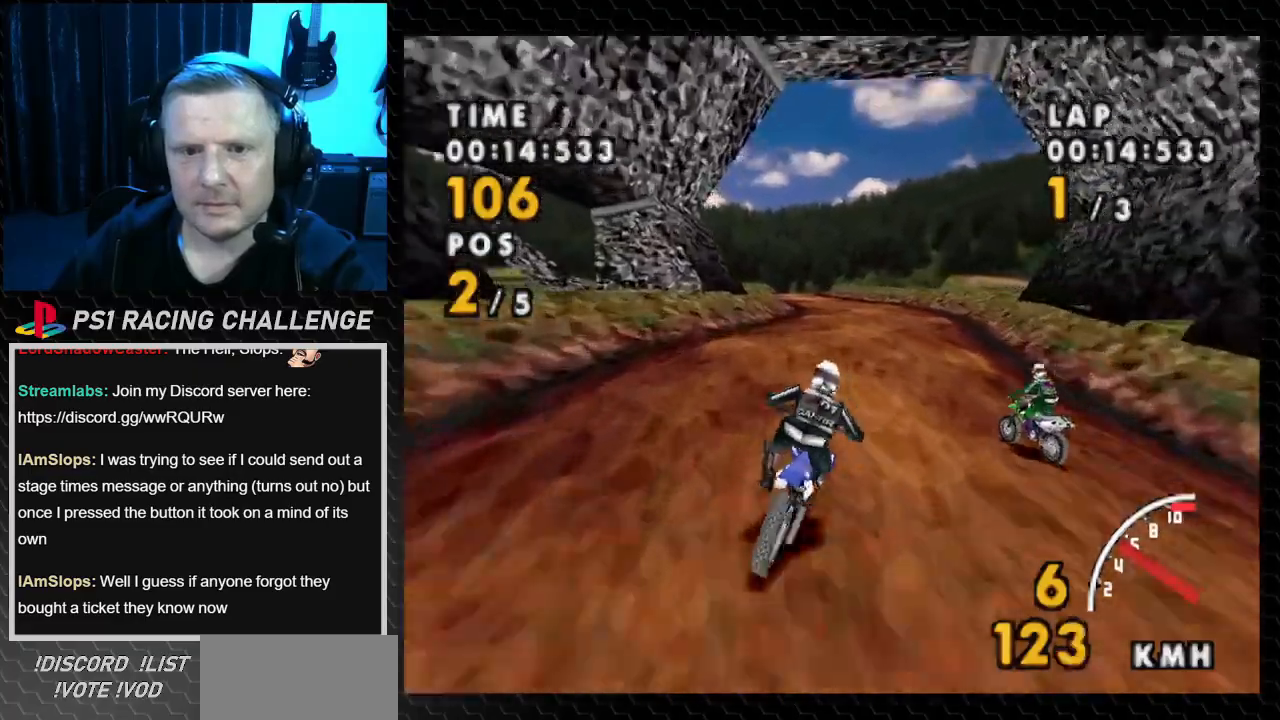
{"buttons": ["CROSS", "DPAD_LEFT"], "events": [[267, "DPAD_RIGHT", "up"], [467, "DPAD_LEFT", "down"]]}
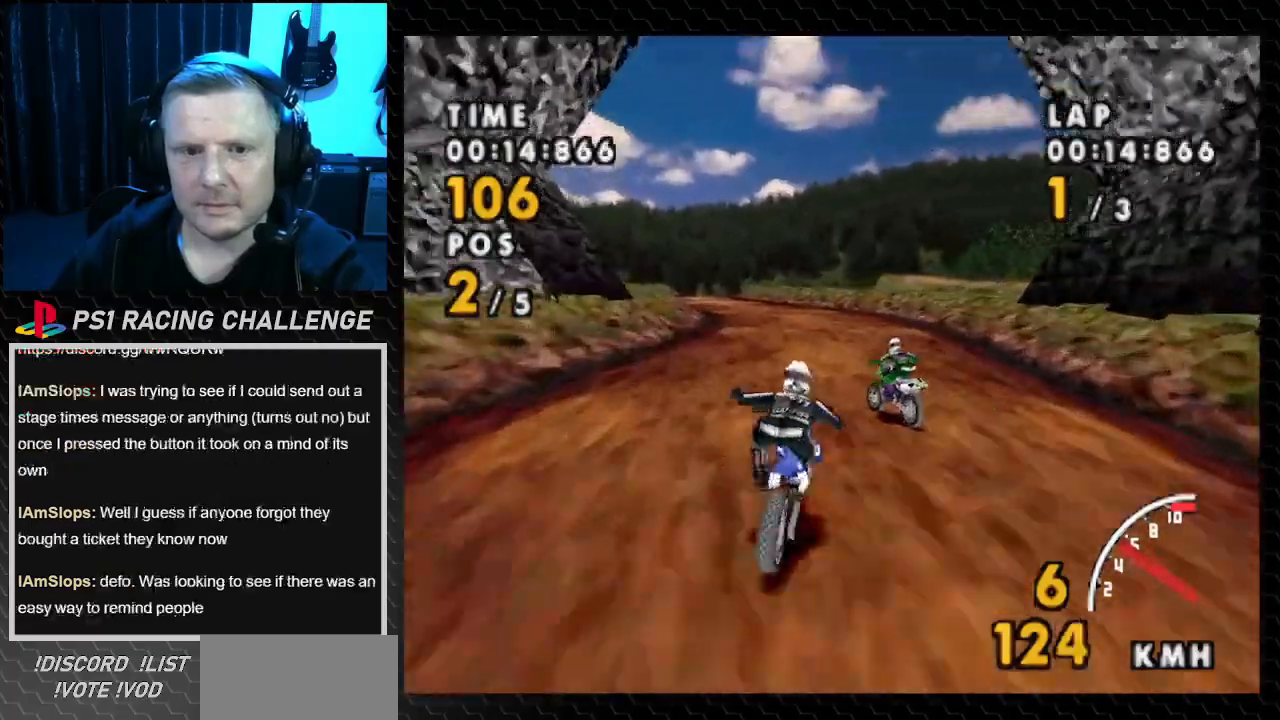
{"buttons": ["CROSS"], "events": [[367, "DPAD_LEFT", "up"]]}
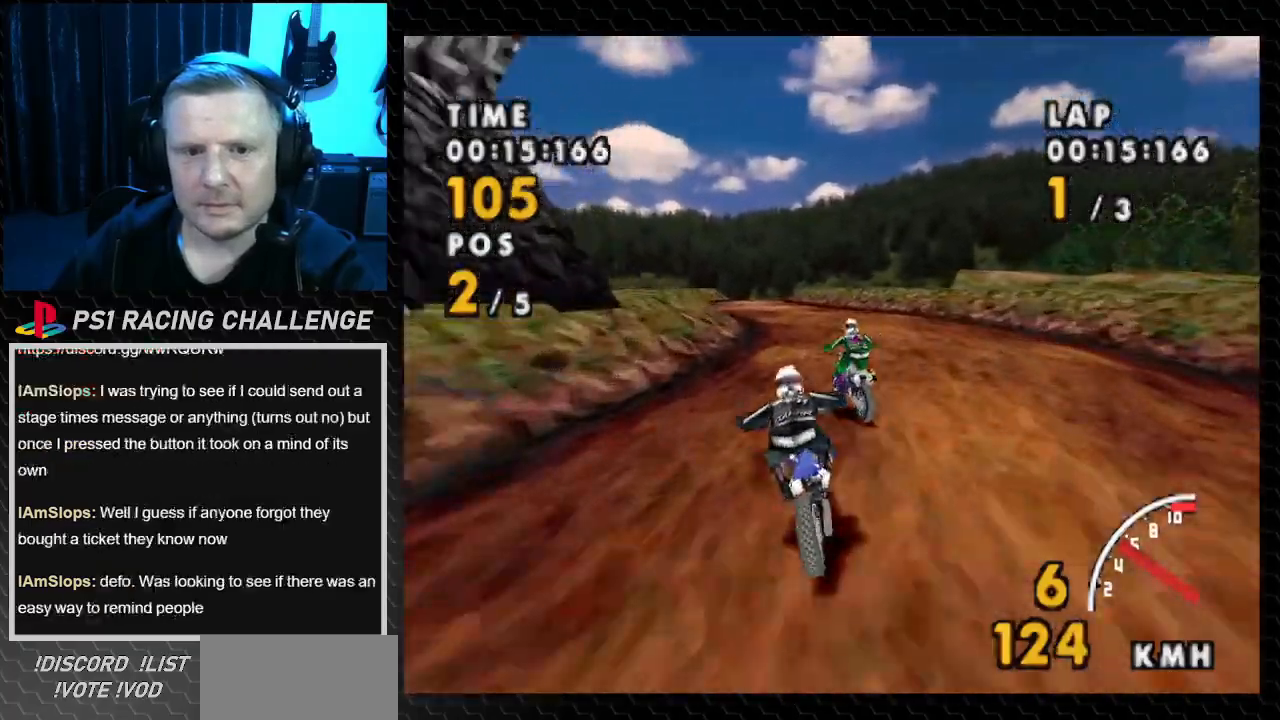
{"buttons": ["CROSS"], "events": [[133, "DPAD_RIGHT", "down"], [367, "DPAD_RIGHT", "up"]]}